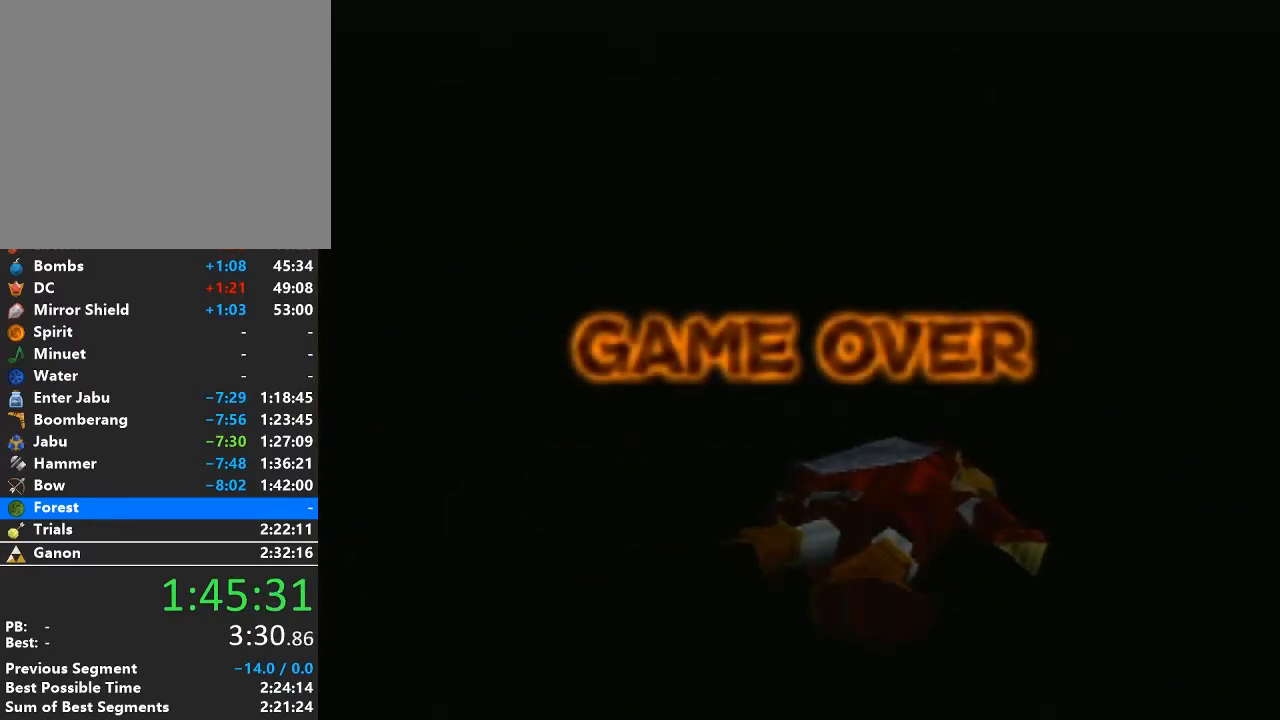
Gameplay with a controller (Nintendo layout); each line is a JSON object with the inputs held at the frame after it. "events" lists button and stick changes between this image and that frame as [ms after this image, input, new state], when the widget could be followed in between. Not read: L3 R3.
{"buttons": [], "left_stick": "center", "right_stick": "center", "events": [[383, "A", "down"], [467, "A", "up"]]}
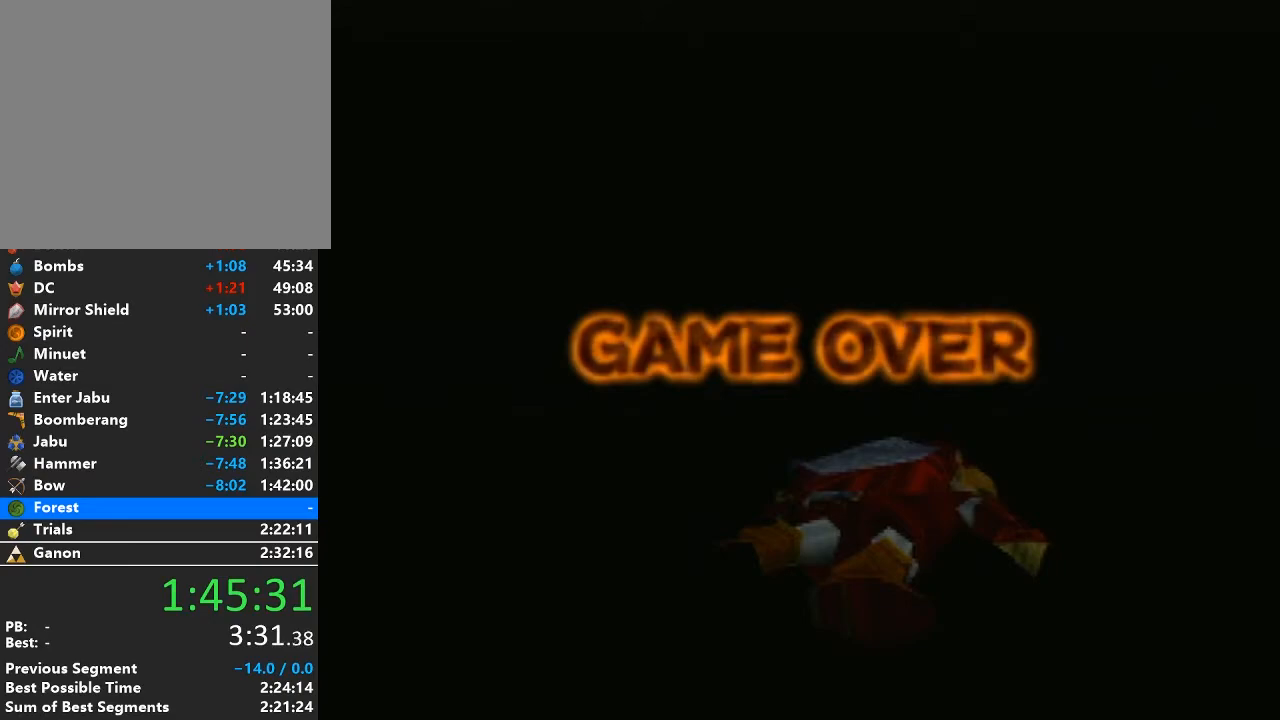
{"buttons": [], "left_stick": "center", "right_stick": "center", "events": [[33, "A", "down"], [167, "A", "up"], [217, "A", "down"], [317, "A", "up"], [417, "A", "down"], [500, "A", "up"]]}
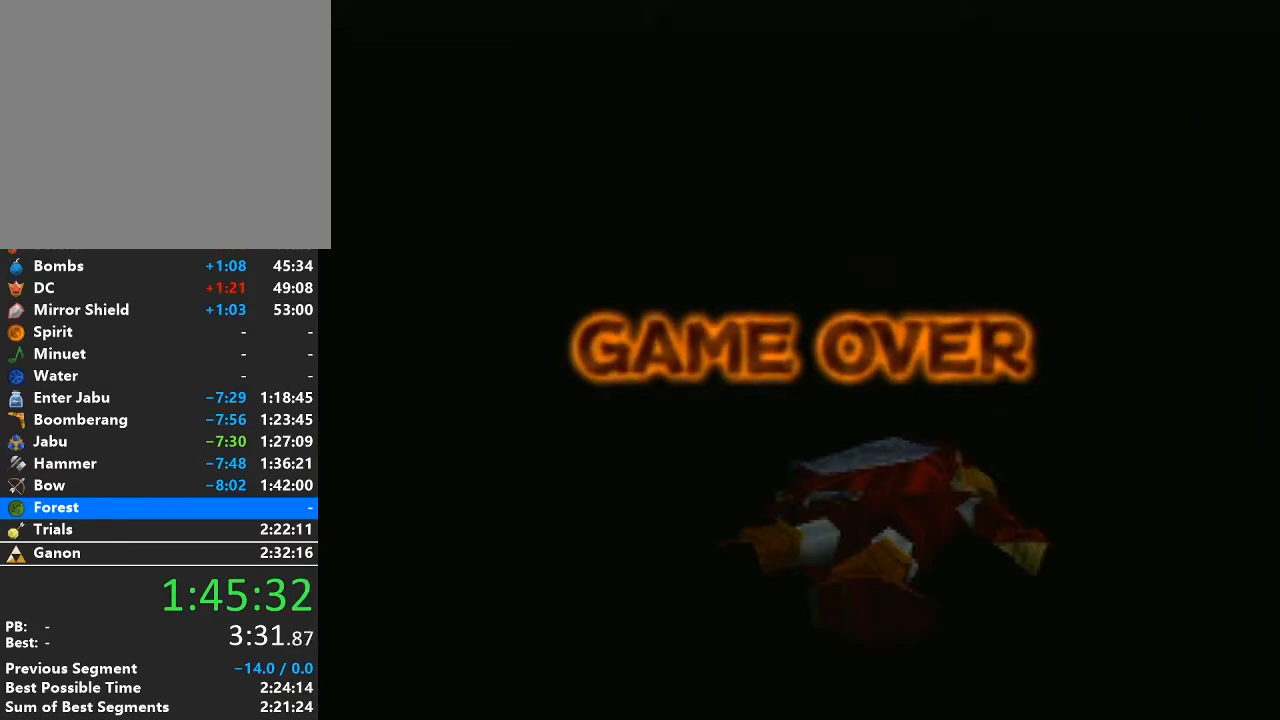
{"buttons": [], "left_stick": "center", "right_stick": "center", "events": [[67, "A", "down"], [167, "A", "up"], [250, "A", "down"], [317, "A", "up"], [417, "A", "down"], [483, "A", "up"]]}
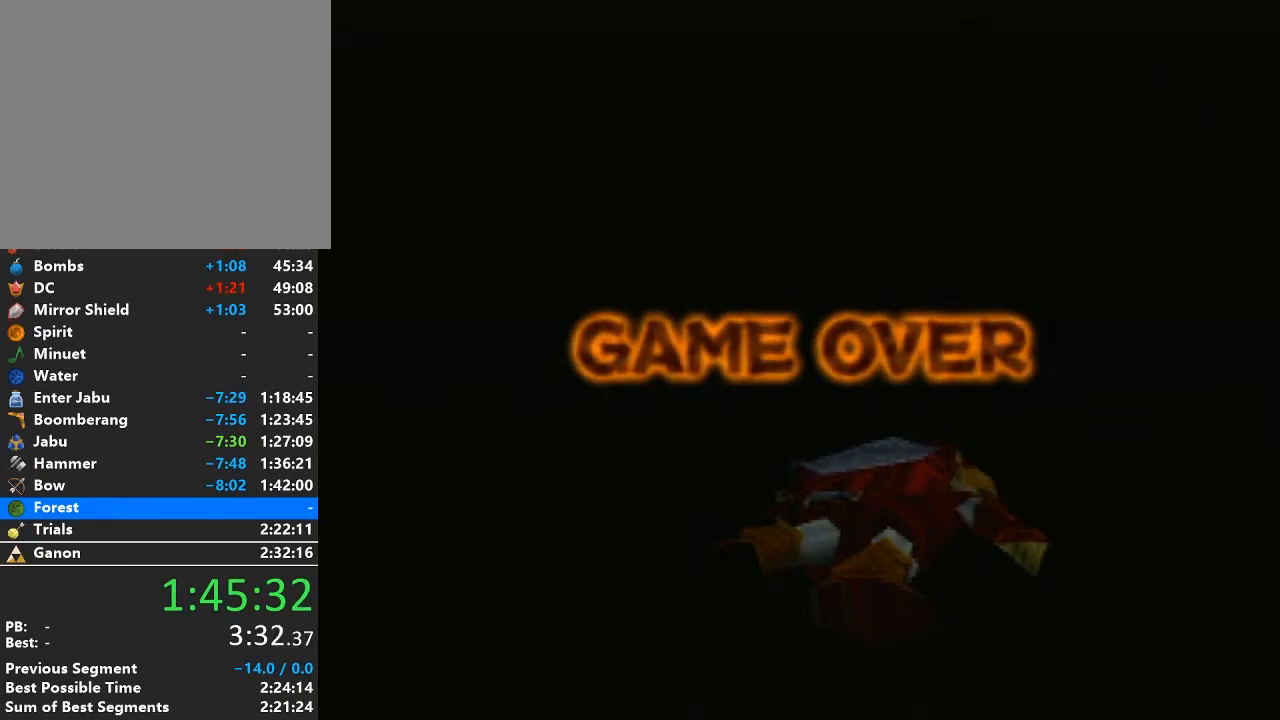
{"buttons": ["A"], "left_stick": "center", "right_stick": "center", "events": [[67, "A", "down"], [167, "A", "up"], [233, "A", "down"], [317, "A", "up"], [383, "A", "down"], [450, "A", "up"], [500, "A", "down"]]}
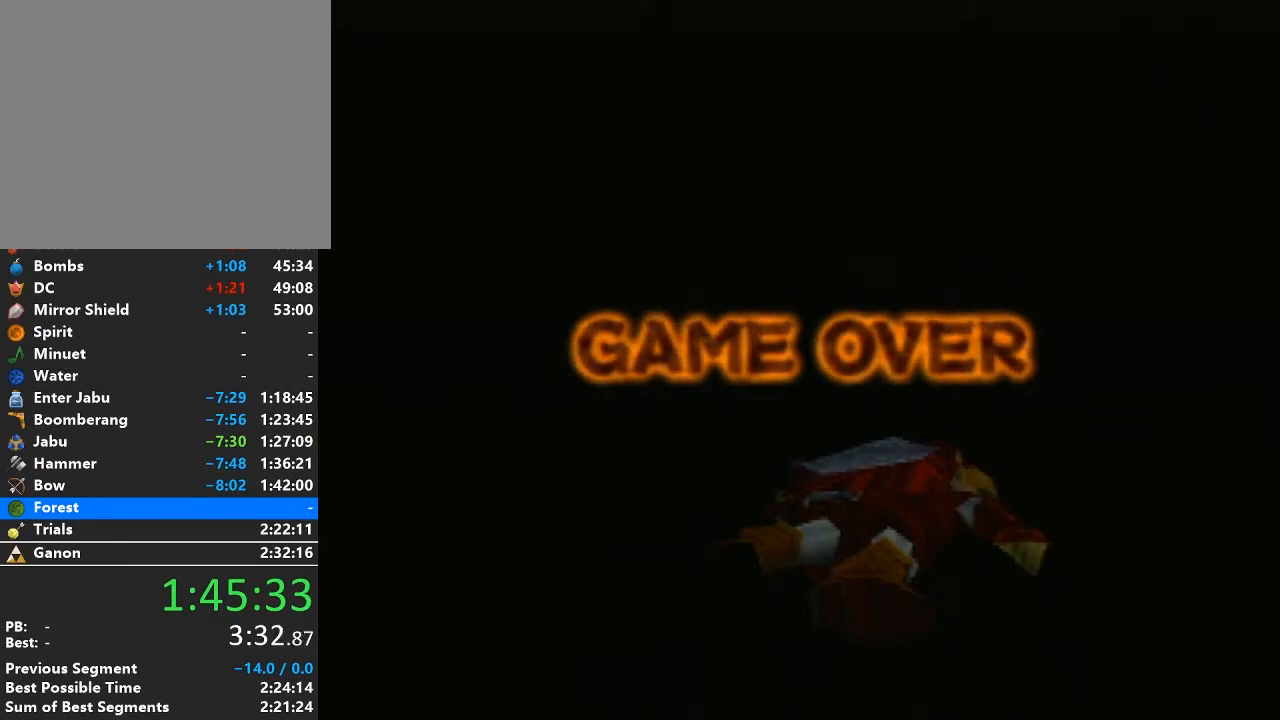
{"buttons": ["A"], "left_stick": "center", "right_stick": "center", "events": [[133, "A", "up"], [200, "A", "down"], [267, "A", "up"], [317, "A", "down"], [417, "A", "up"], [467, "A", "down"]]}
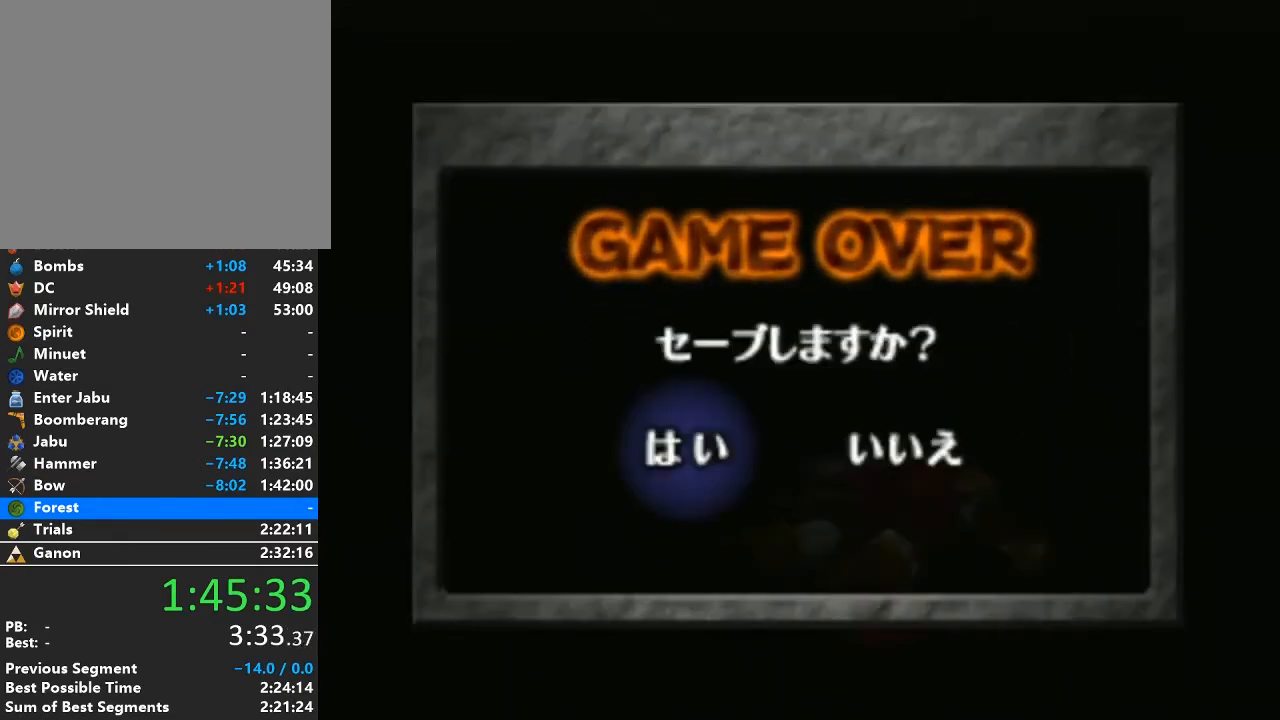
{"buttons": ["A"], "left_stick": "center", "right_stick": "center", "events": [[67, "A", "up"], [100, "A", "down"], [200, "A", "up"], [217, "A", "down"], [350, "A", "up"], [383, "A", "down"], [467, "A", "up"], [500, "A", "down"]]}
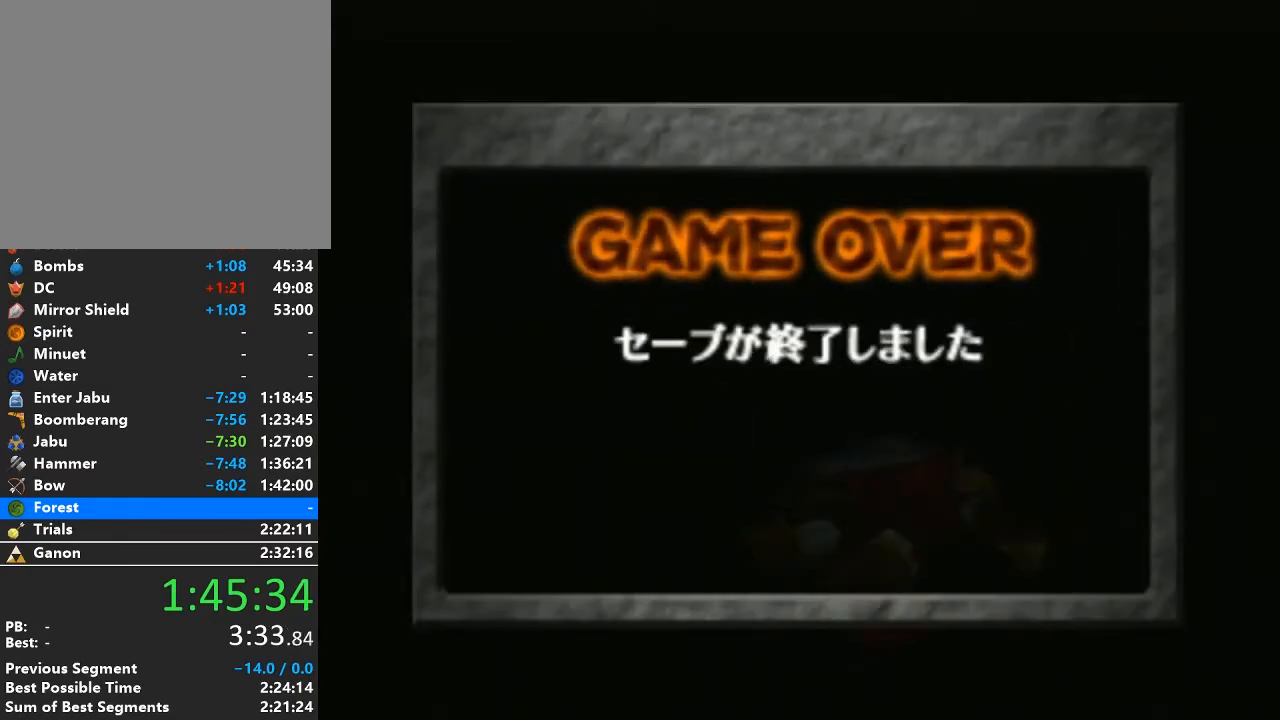
{"buttons": ["A"], "left_stick": "center", "right_stick": "center", "events": [[183, "A", "up"], [217, "A", "down"]]}
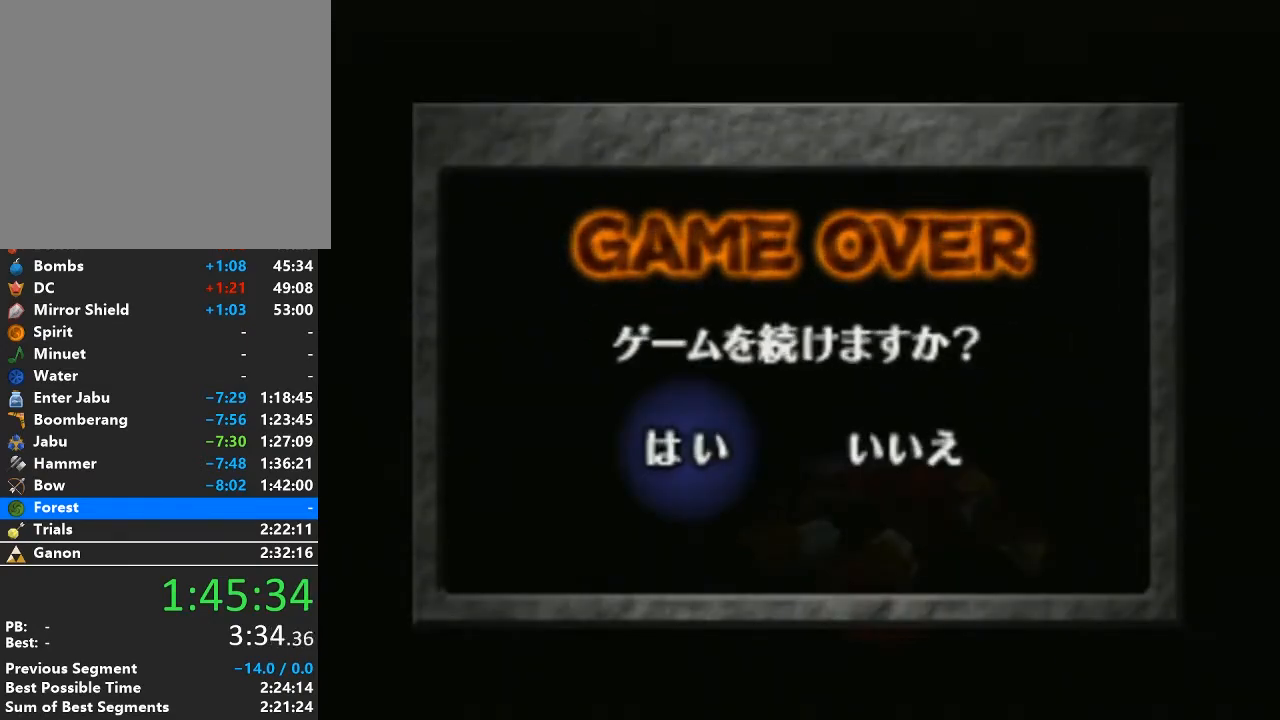
{"buttons": [], "left_stick": "center", "right_stick": "center", "events": [[17, "A", "up"]]}
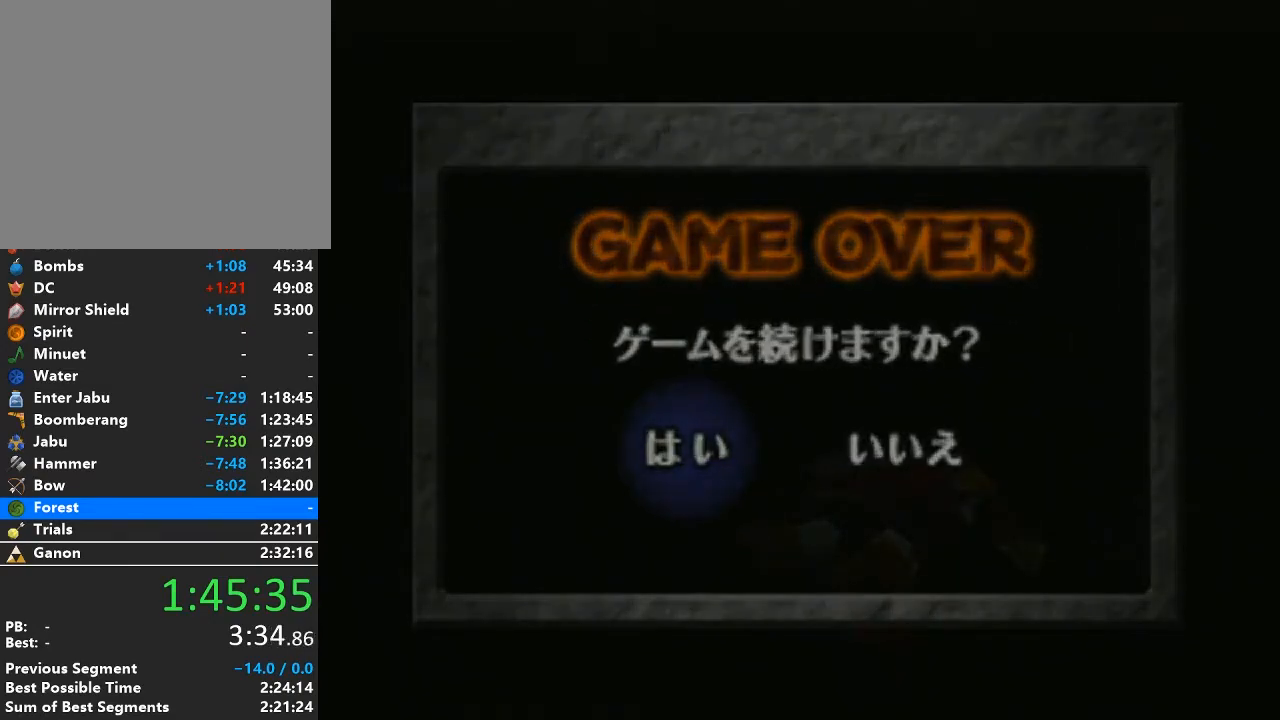
{"buttons": [], "left_stick": "center", "right_stick": "center", "events": []}
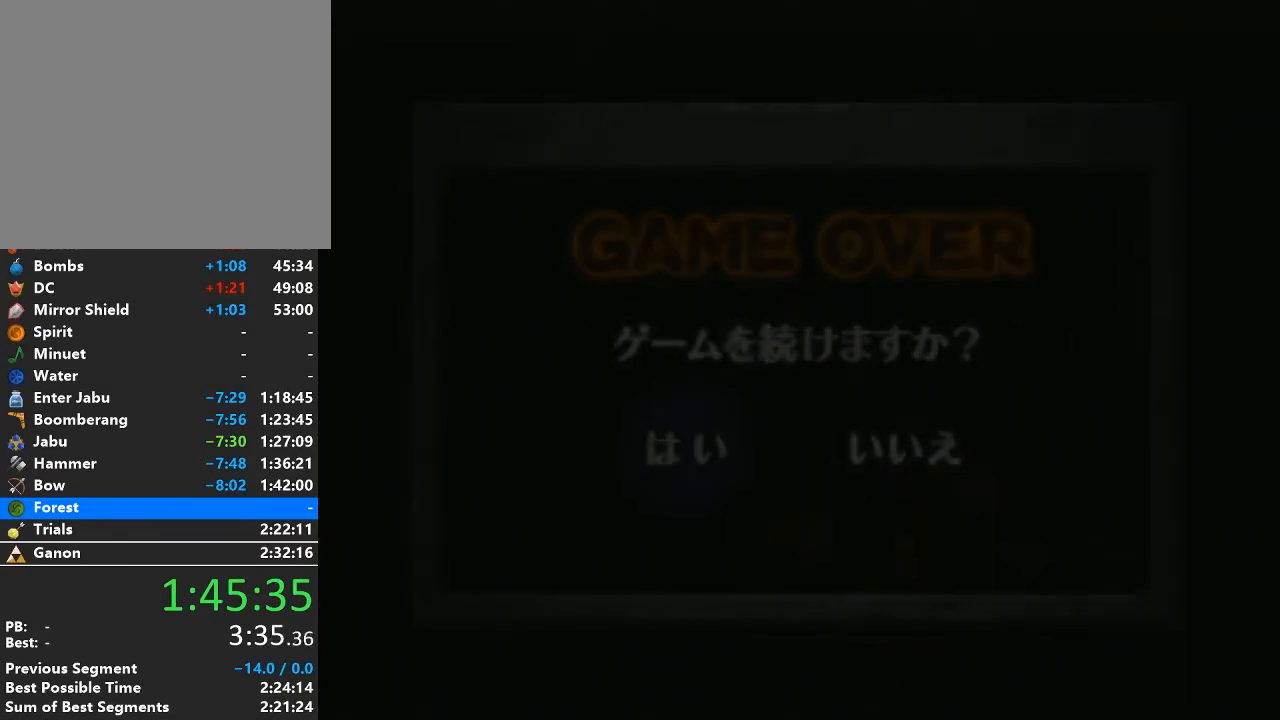
{"buttons": [], "left_stick": "center", "right_stick": "center", "events": []}
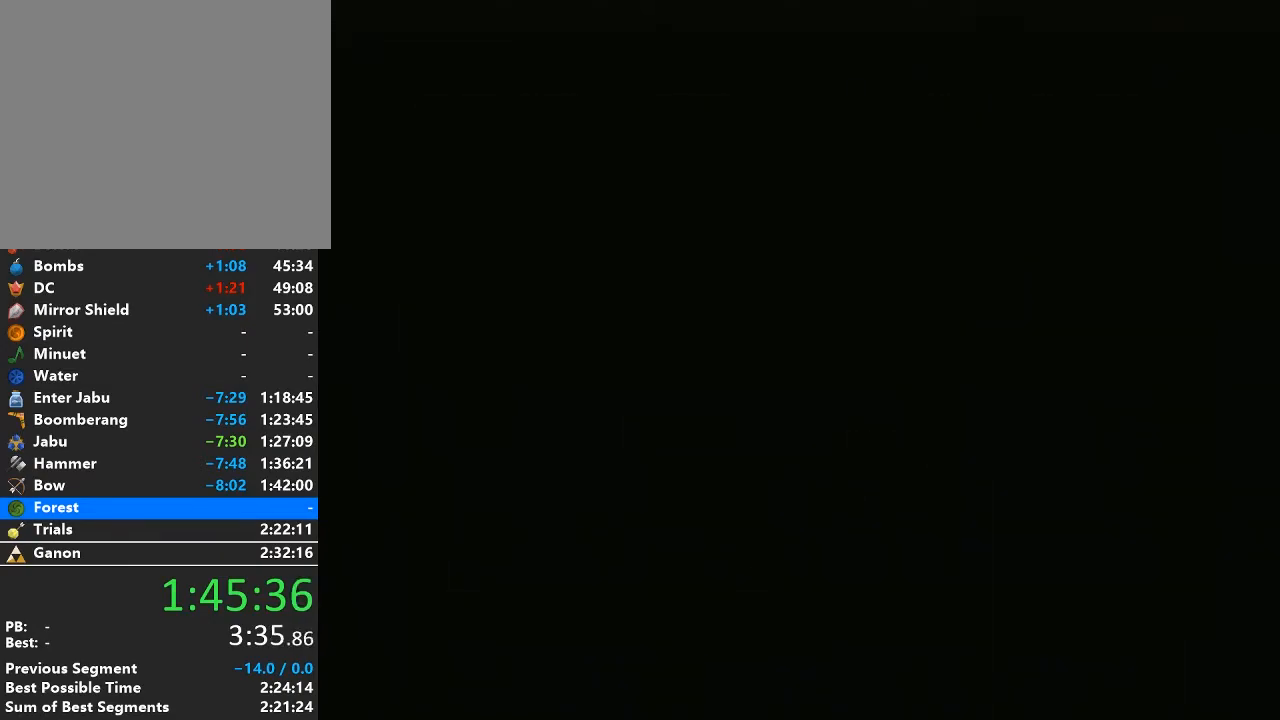
{"buttons": [], "left_stick": "center", "right_stick": "center", "events": []}
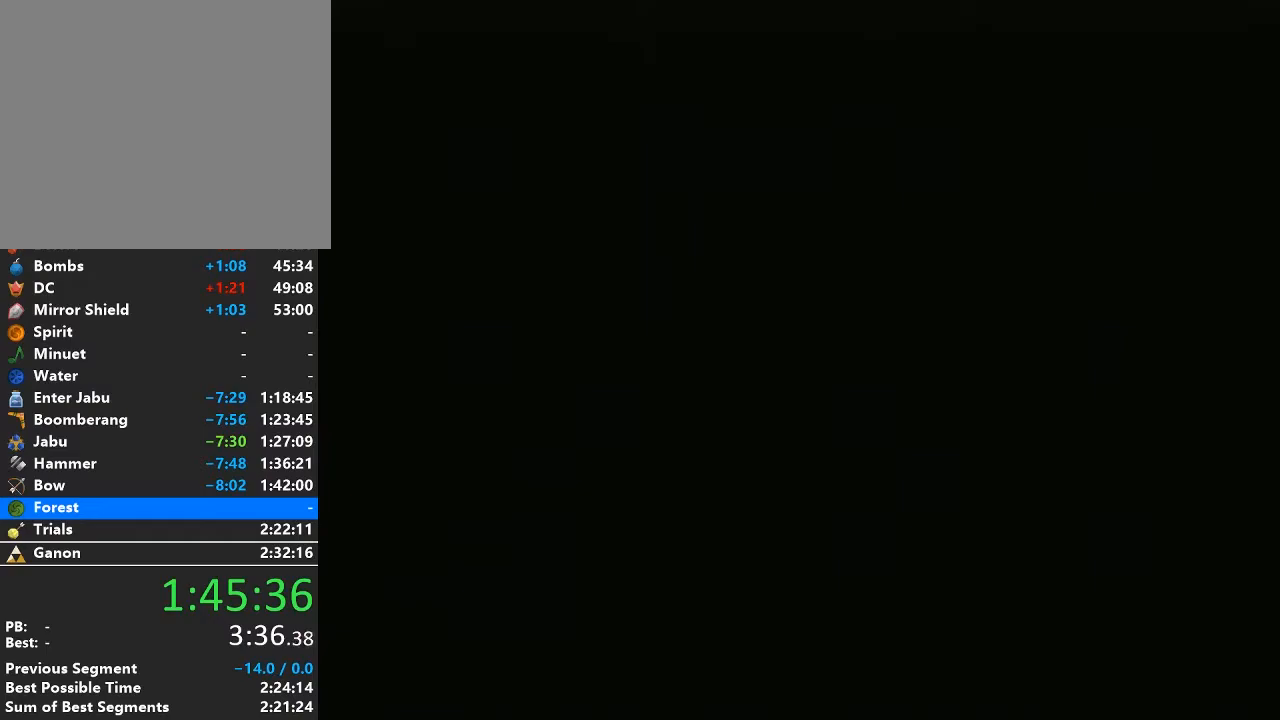
{"buttons": [], "left_stick": "center", "right_stick": "center", "events": []}
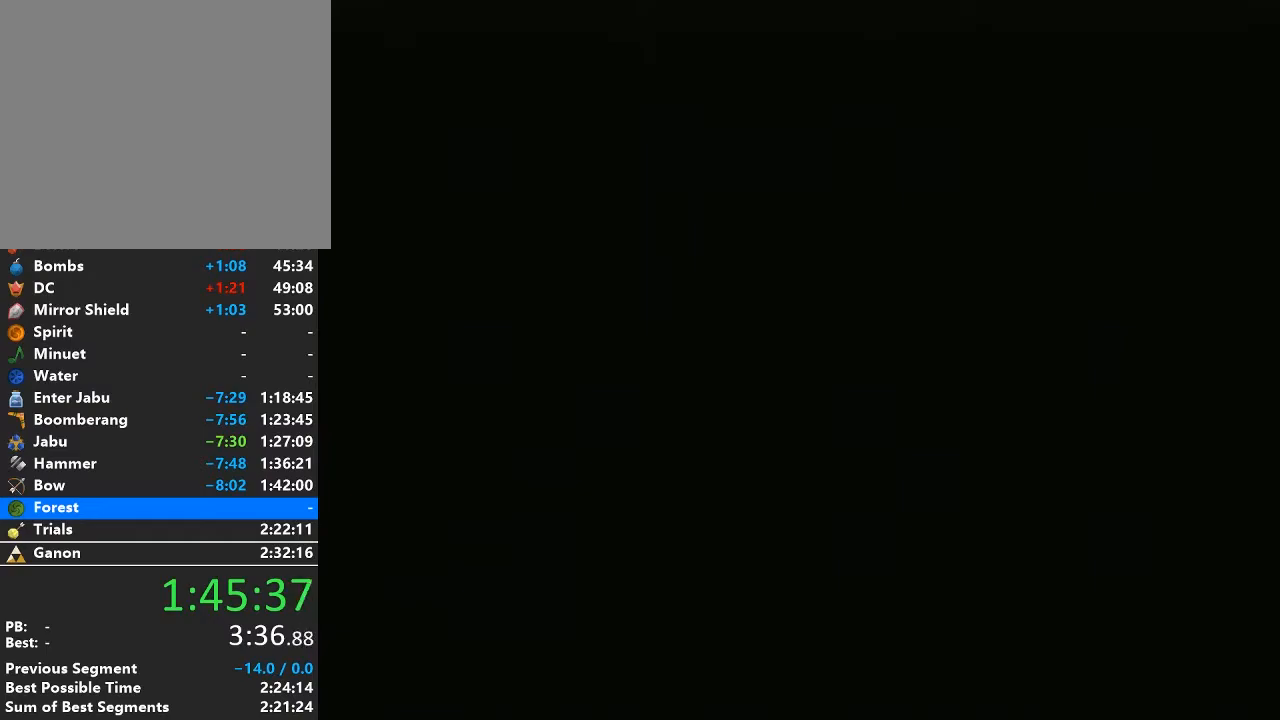
{"buttons": [], "left_stick": "center", "right_stick": "center", "events": []}
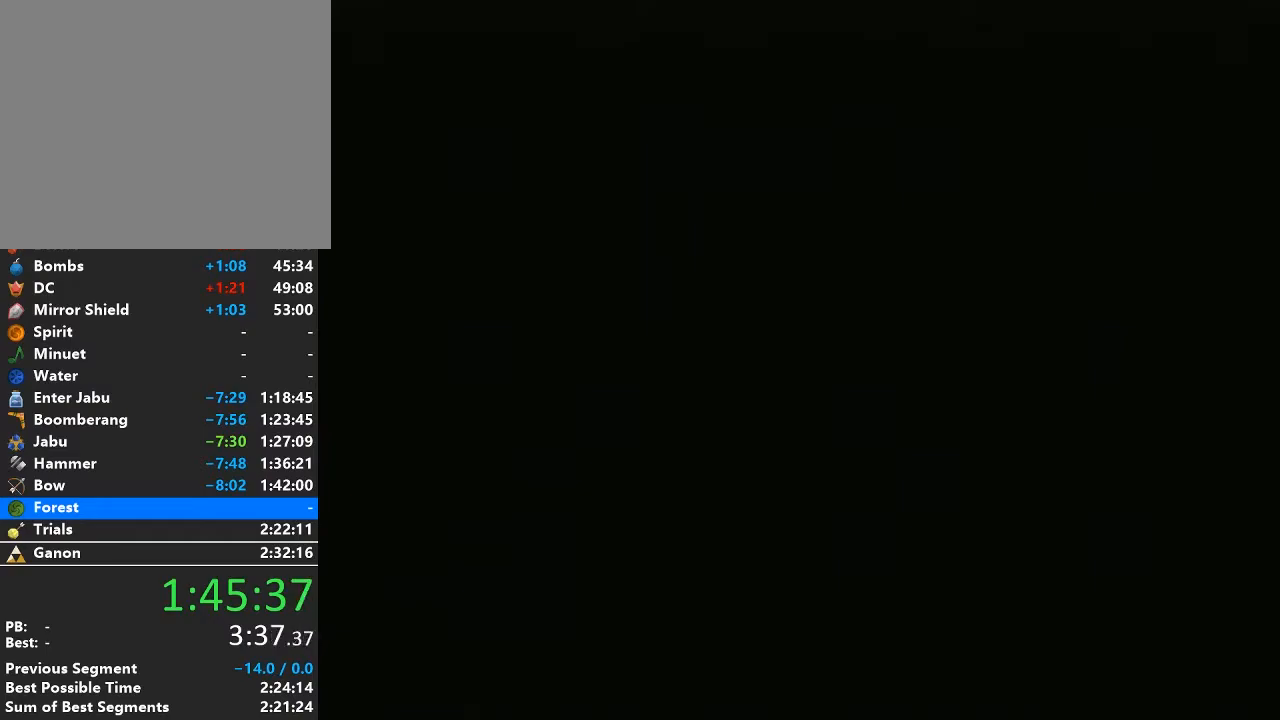
{"buttons": [], "left_stick": "down", "right_stick": "center", "events": [[250, "left_stick", "down"]]}
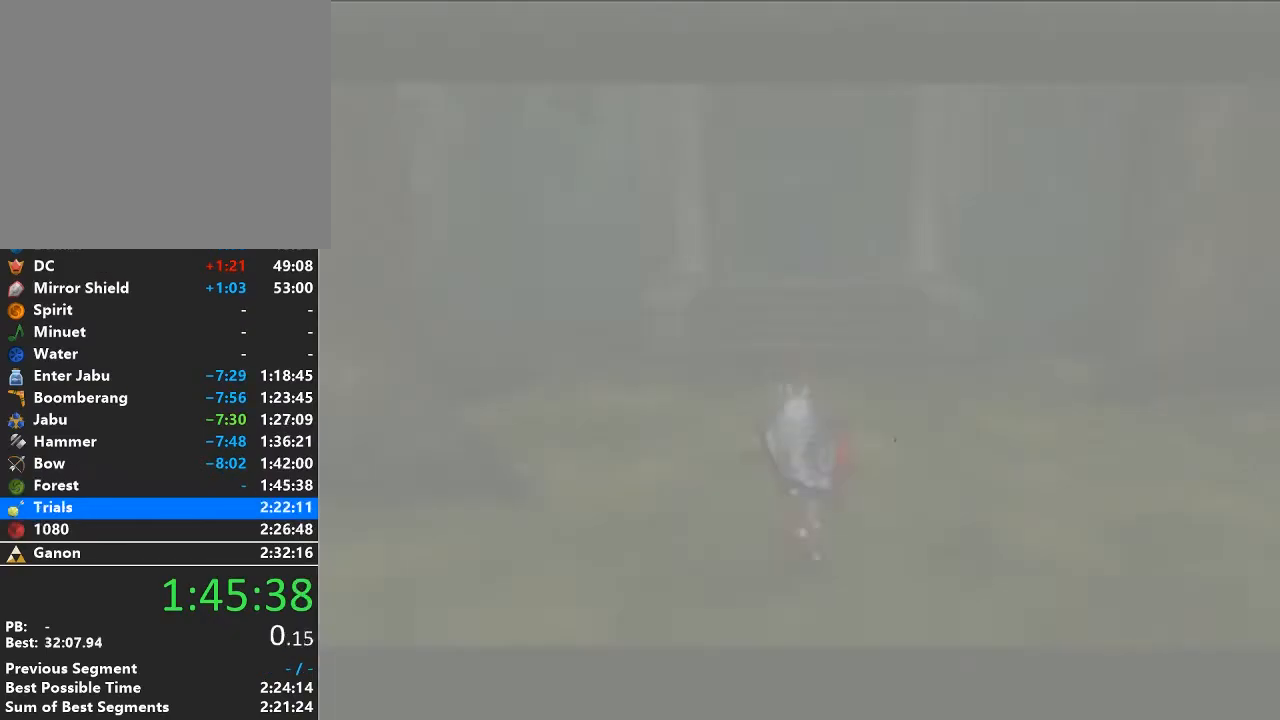
{"buttons": [], "left_stick": "down", "right_stick": "center", "events": []}
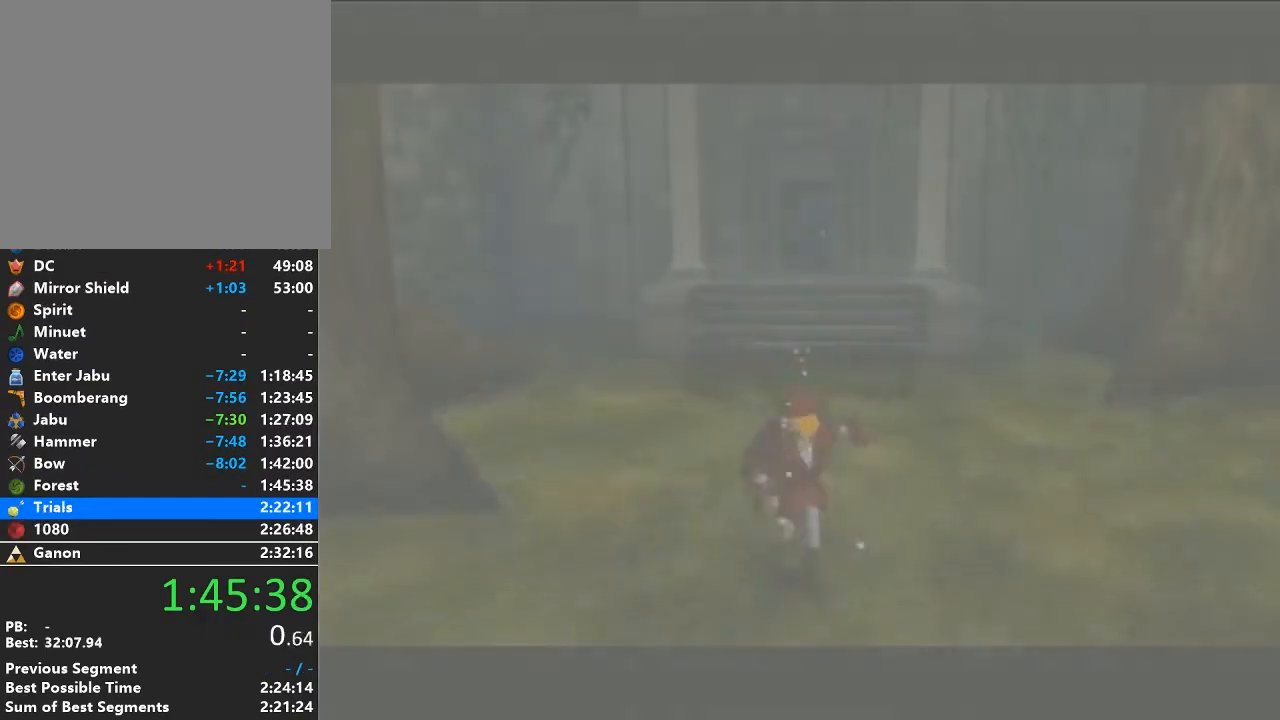
{"buttons": [], "left_stick": "down", "right_stick": "center", "events": [[267, "A", "down"], [467, "A", "up"]]}
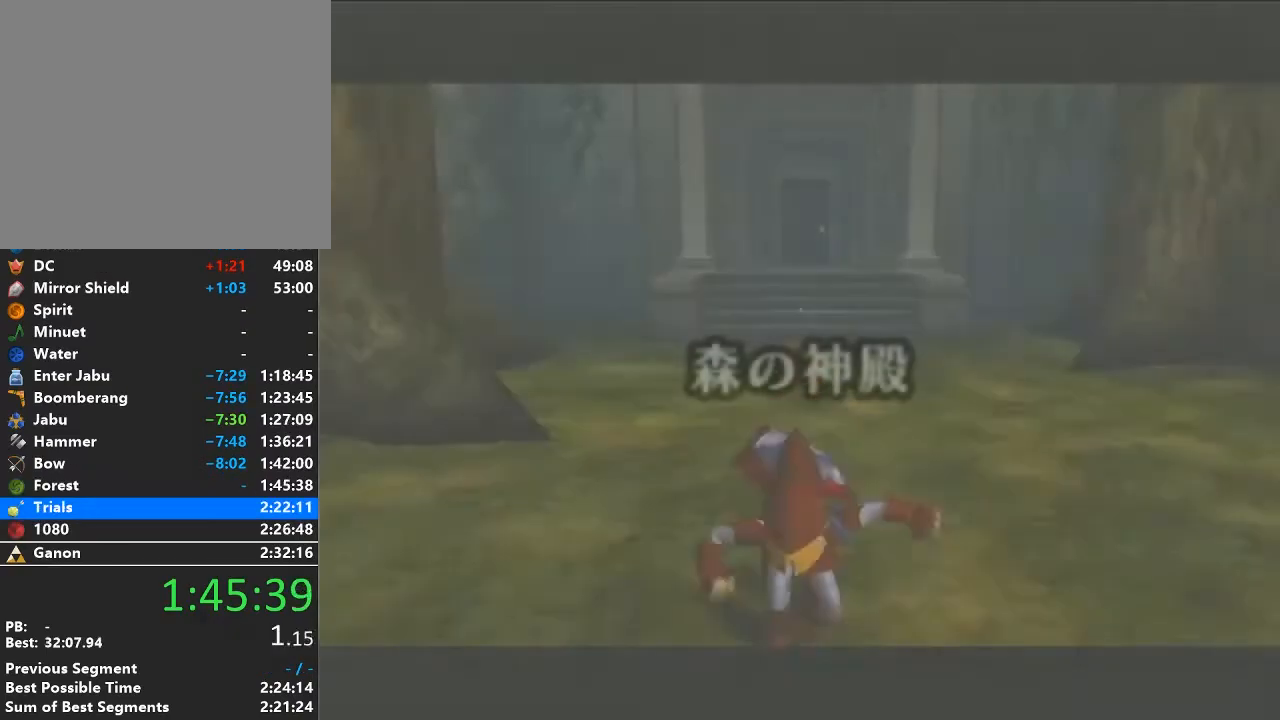
{"buttons": [], "left_stick": "center", "right_stick": "center", "events": [[300, "left_stick", "center"]]}
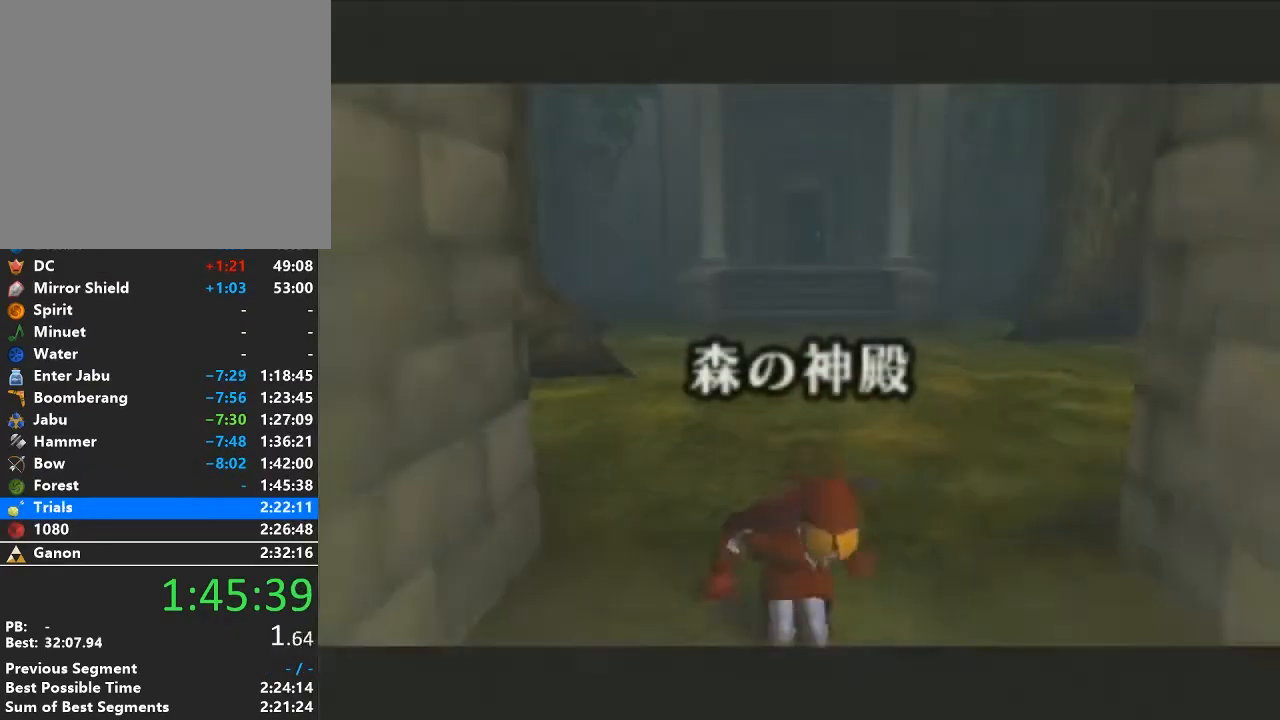
{"buttons": [], "left_stick": "center", "right_stick": "center", "events": [[183, "left_stick", "down"], [433, "left_stick", "center"]]}
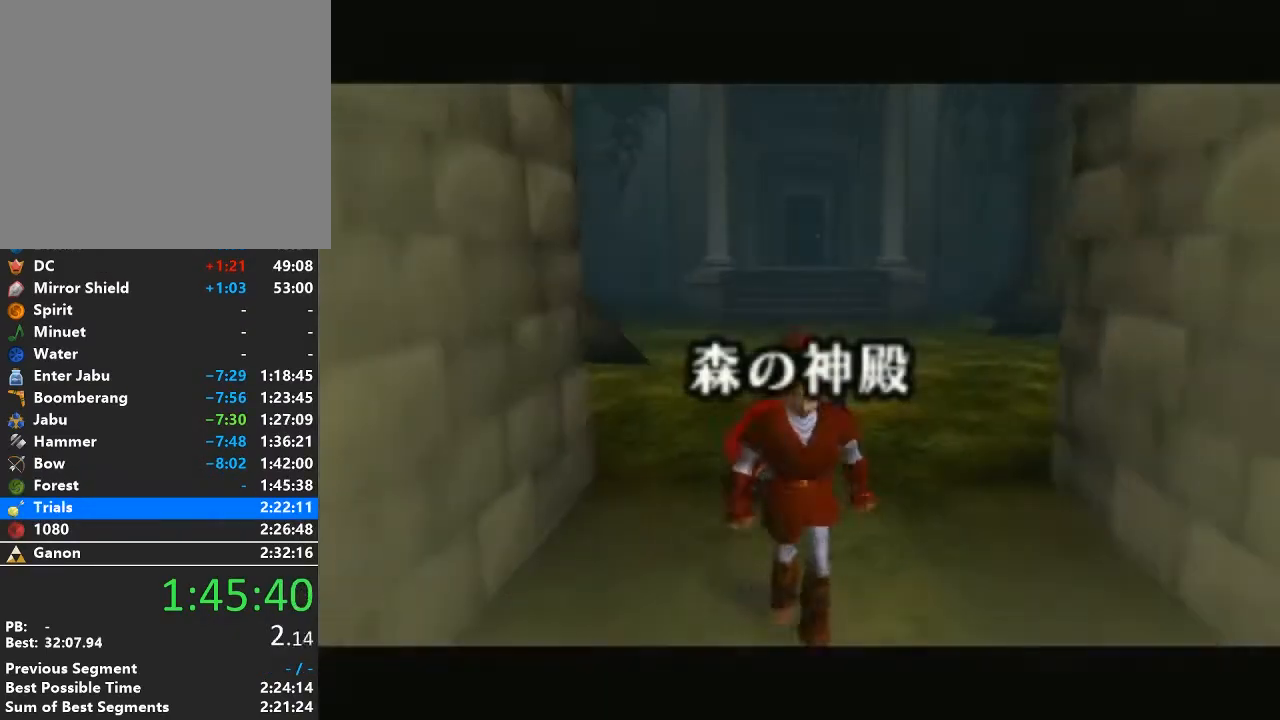
{"buttons": [], "left_stick": "center", "right_stick": "center", "events": []}
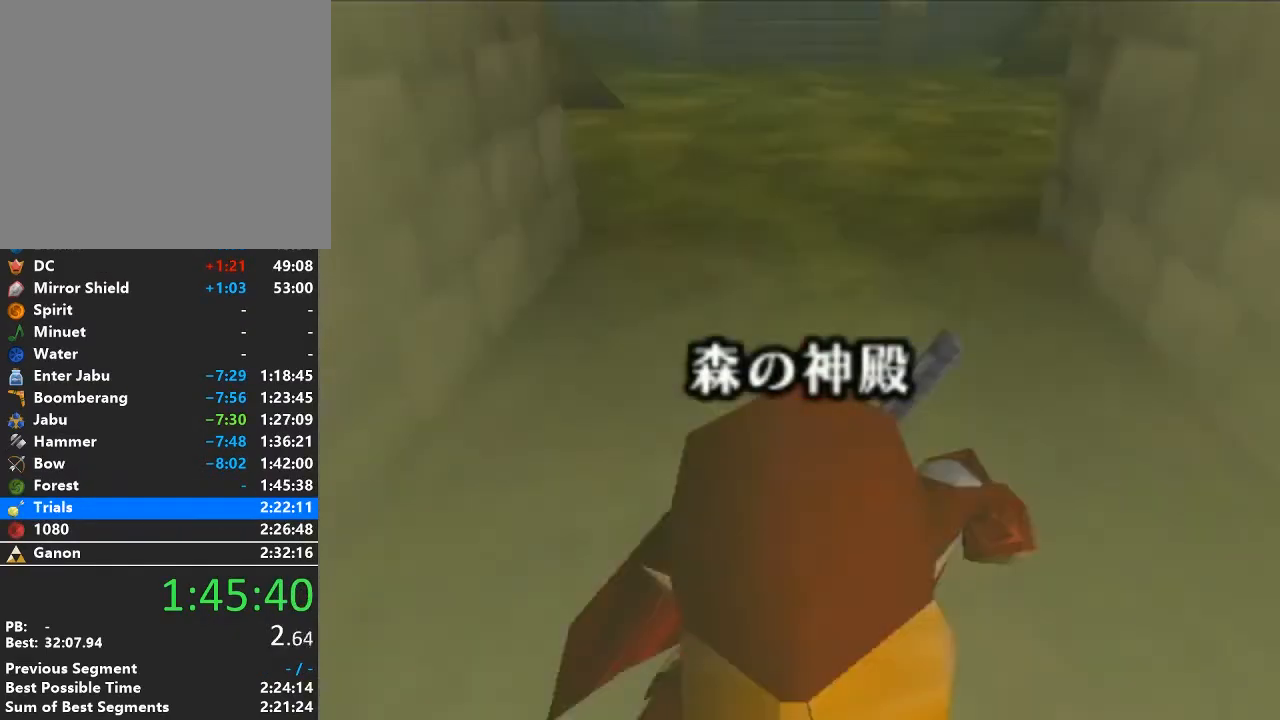
{"buttons": [], "left_stick": "center", "right_stick": "center", "events": []}
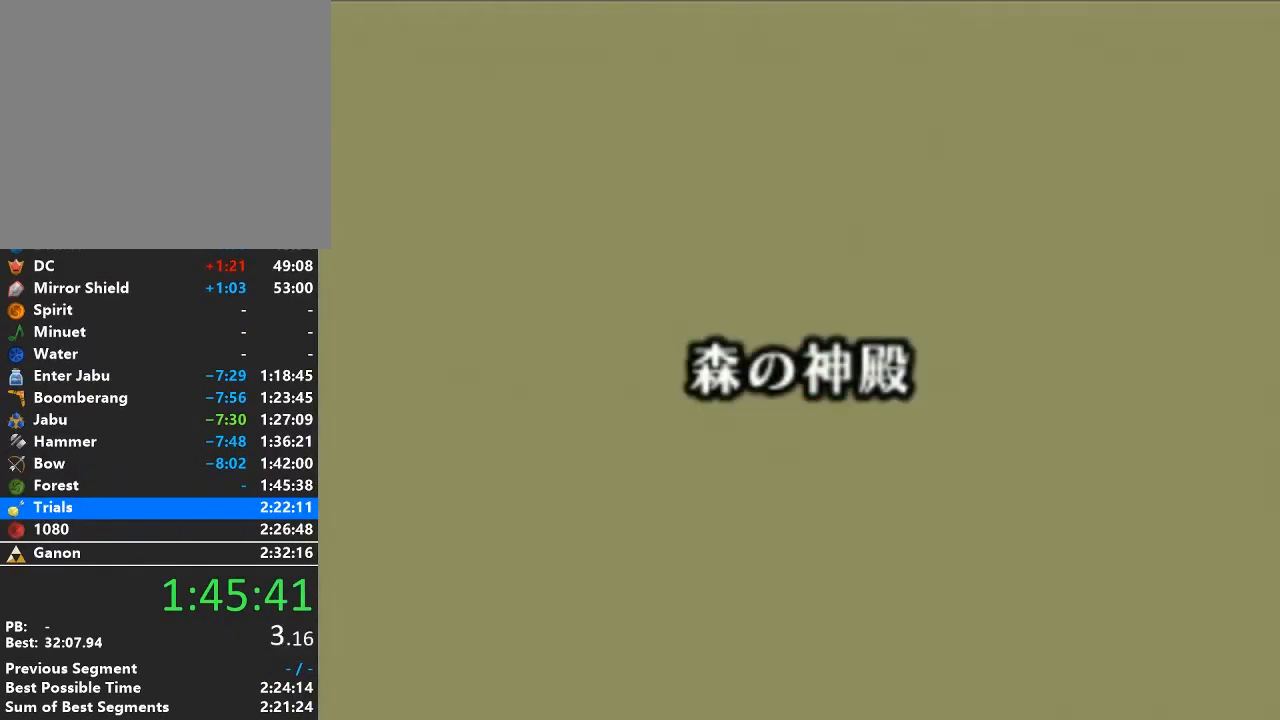
{"buttons": [], "left_stick": "center", "right_stick": "center", "events": []}
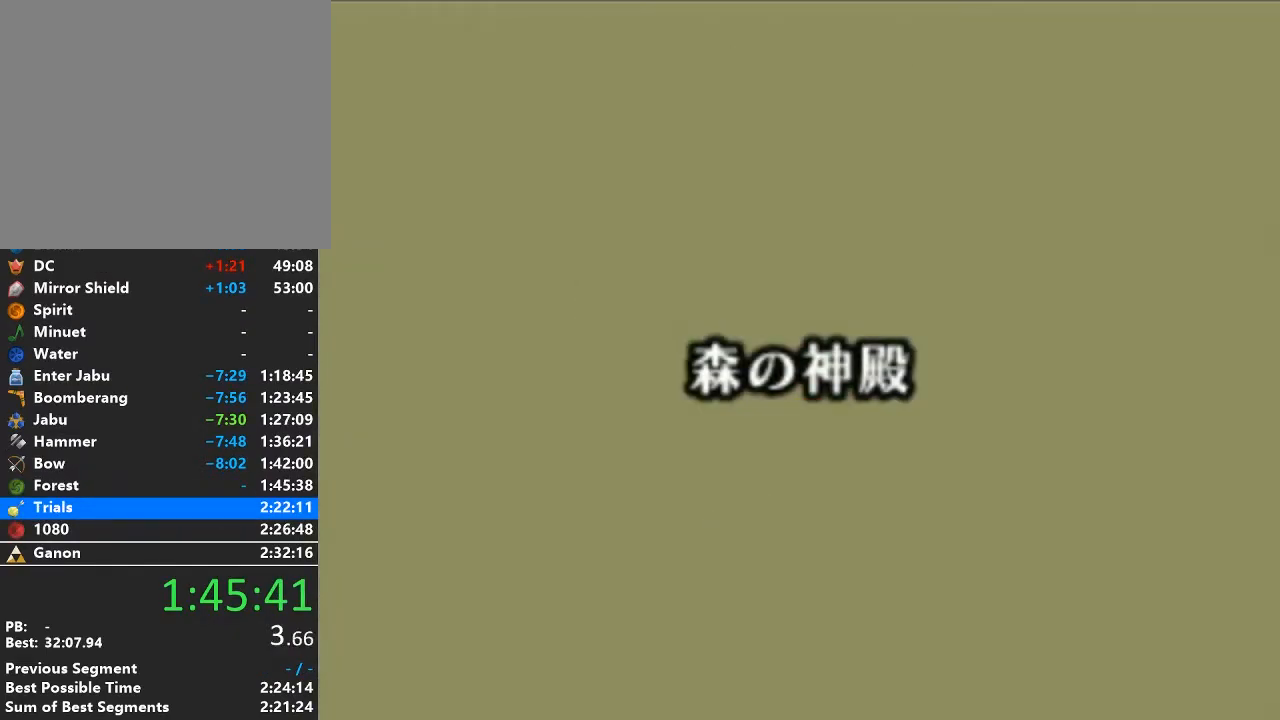
{"buttons": [], "left_stick": "center", "right_stick": "center", "events": []}
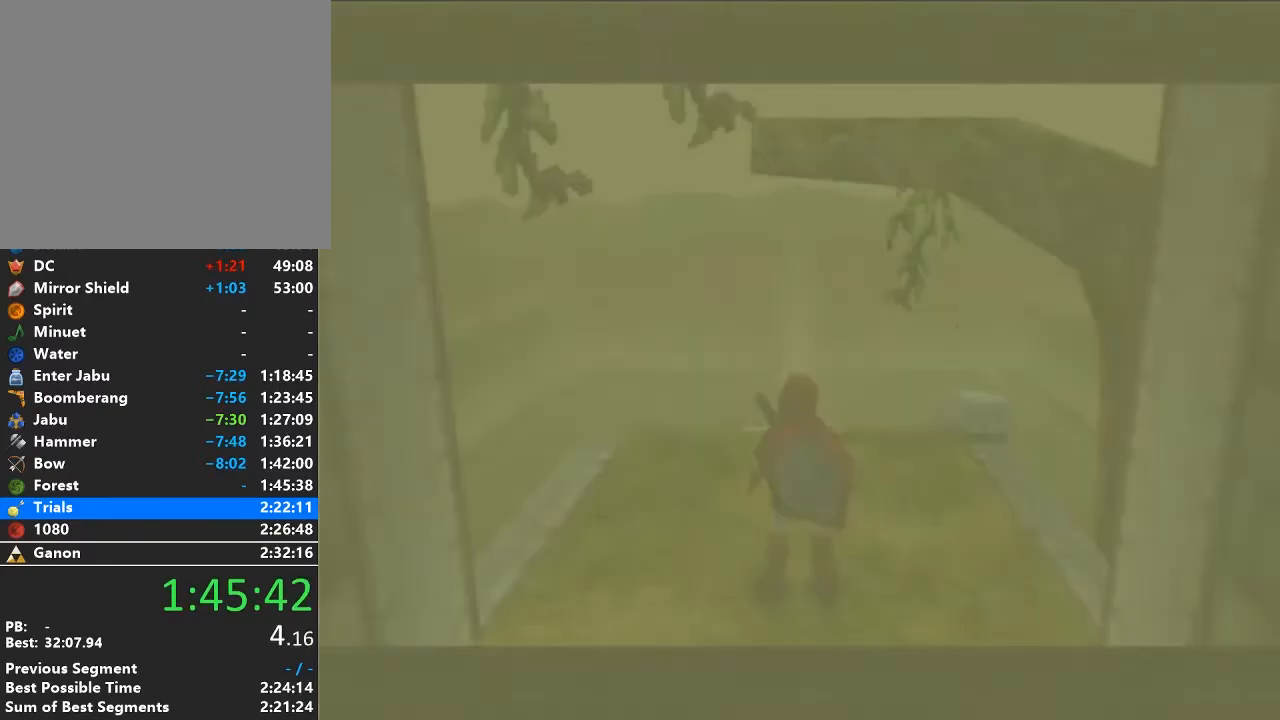
{"buttons": [], "left_stick": "center", "right_stick": "center", "events": []}
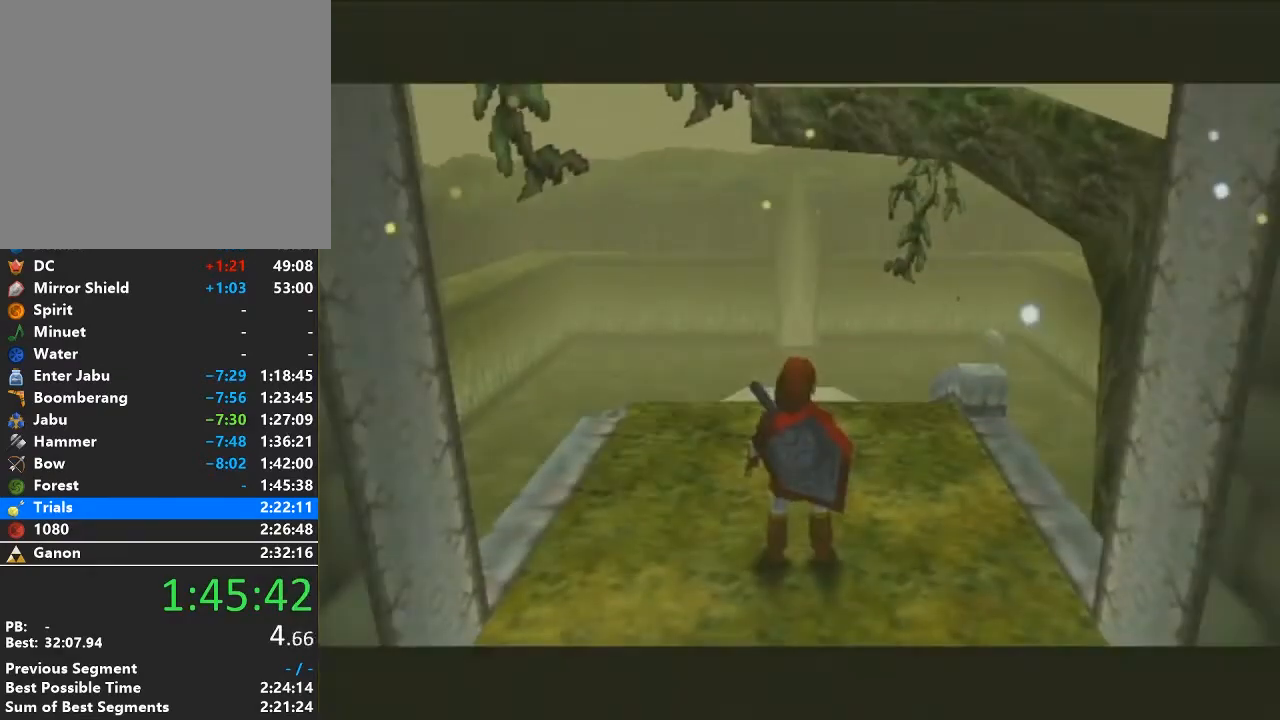
{"buttons": [], "left_stick": "center", "right_stick": "center", "events": []}
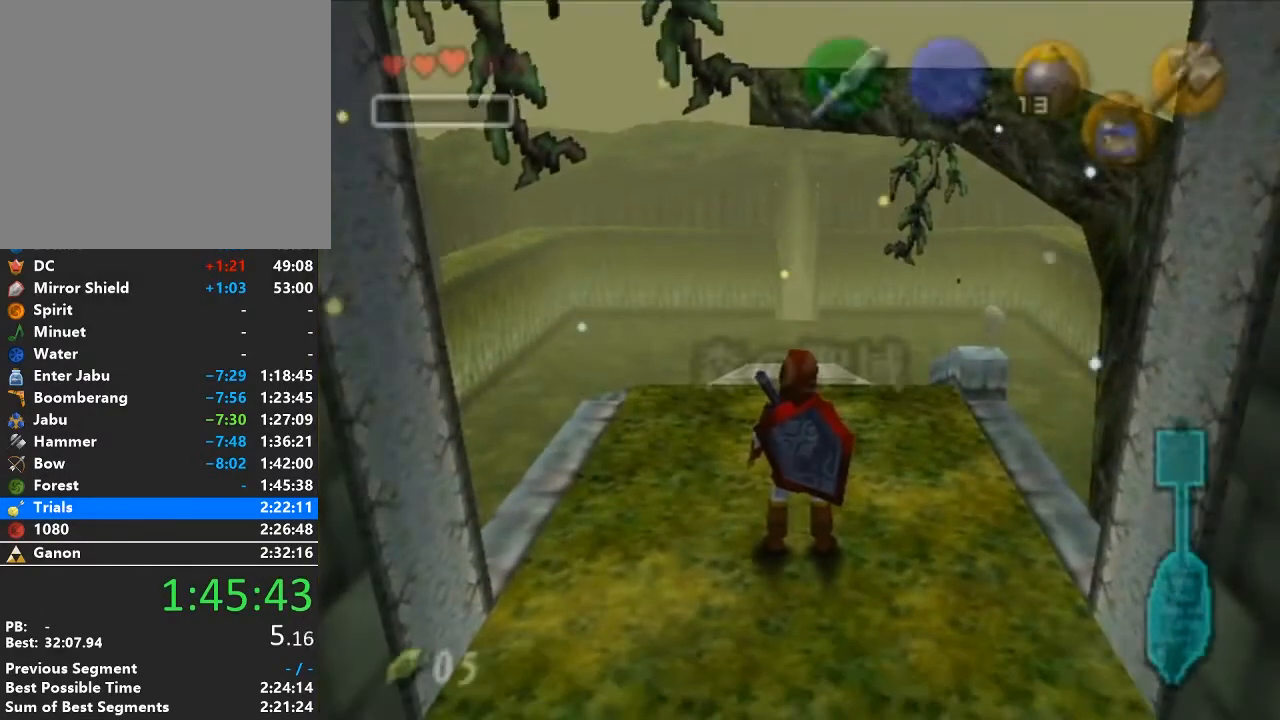
{"buttons": [], "left_stick": "center", "right_stick": "center", "events": [[267, "START", "down"], [433, "START", "up"]]}
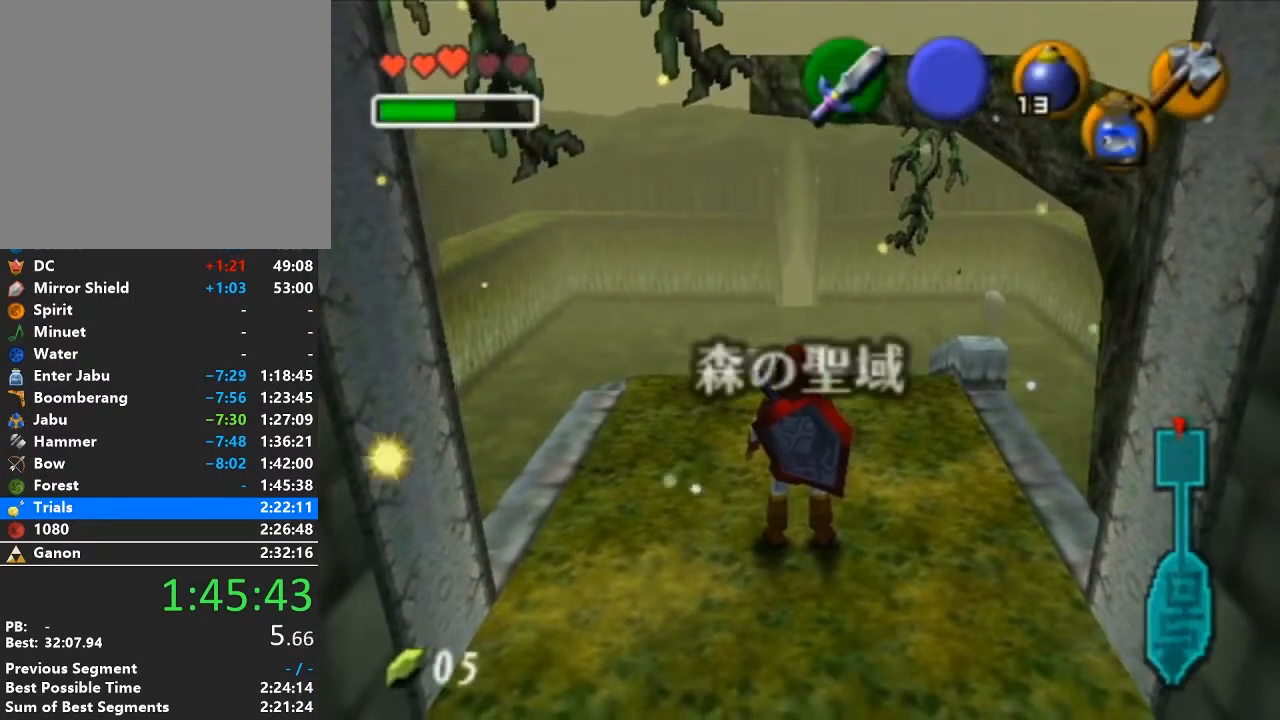
{"buttons": [], "left_stick": "center", "right_stick": "center", "events": [[150, "START", "down"], [267, "START", "up"]]}
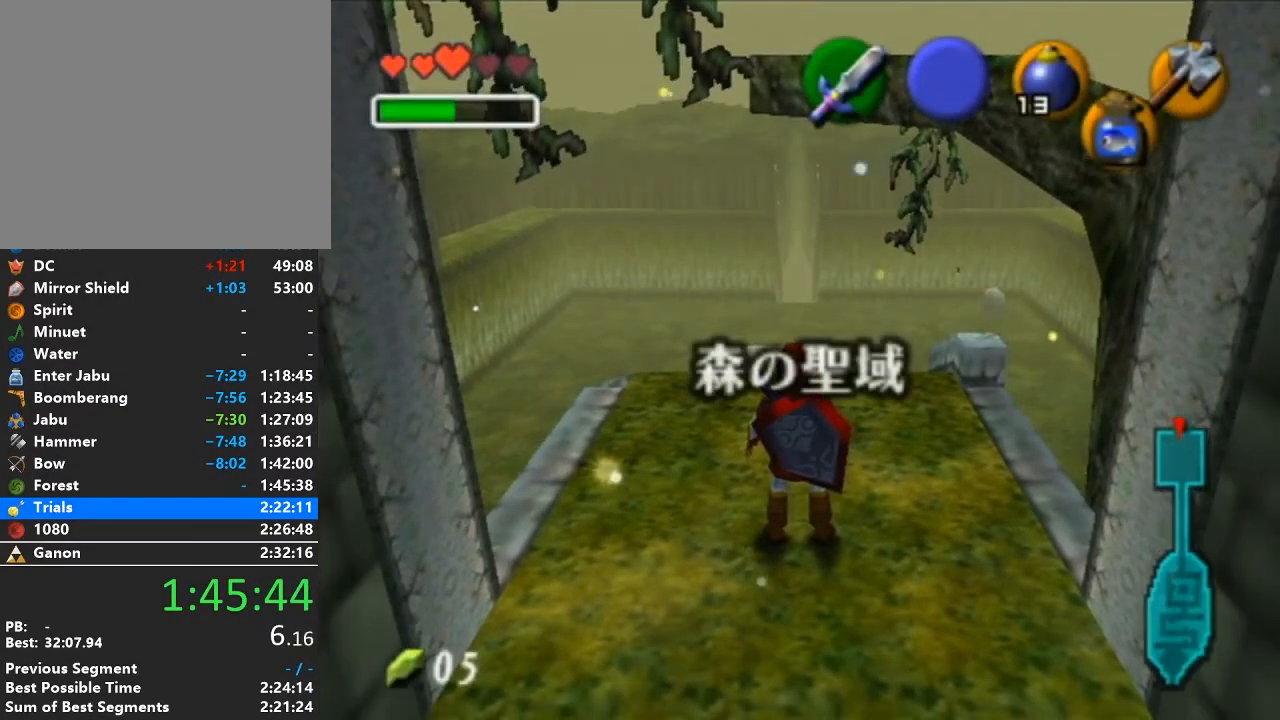
{"buttons": [], "left_stick": "center", "right_stick": "center", "events": []}
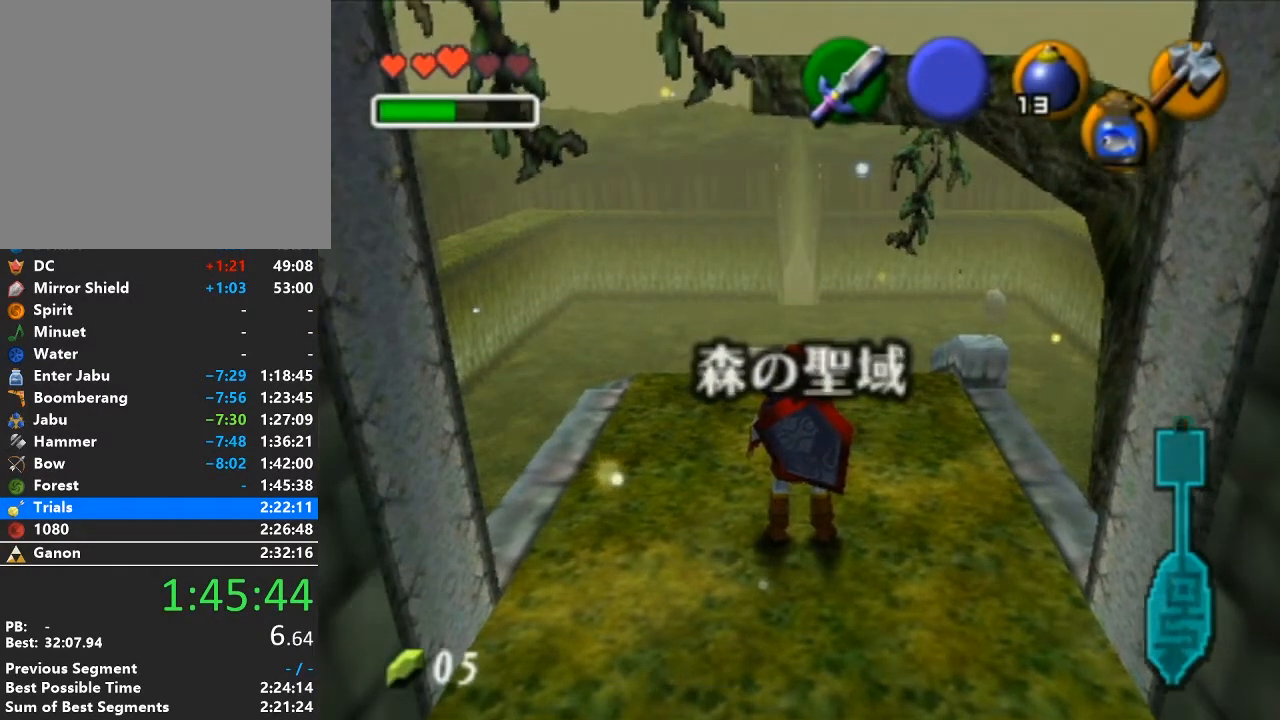
{"buttons": [], "left_stick": "center", "right_stick": "center", "events": []}
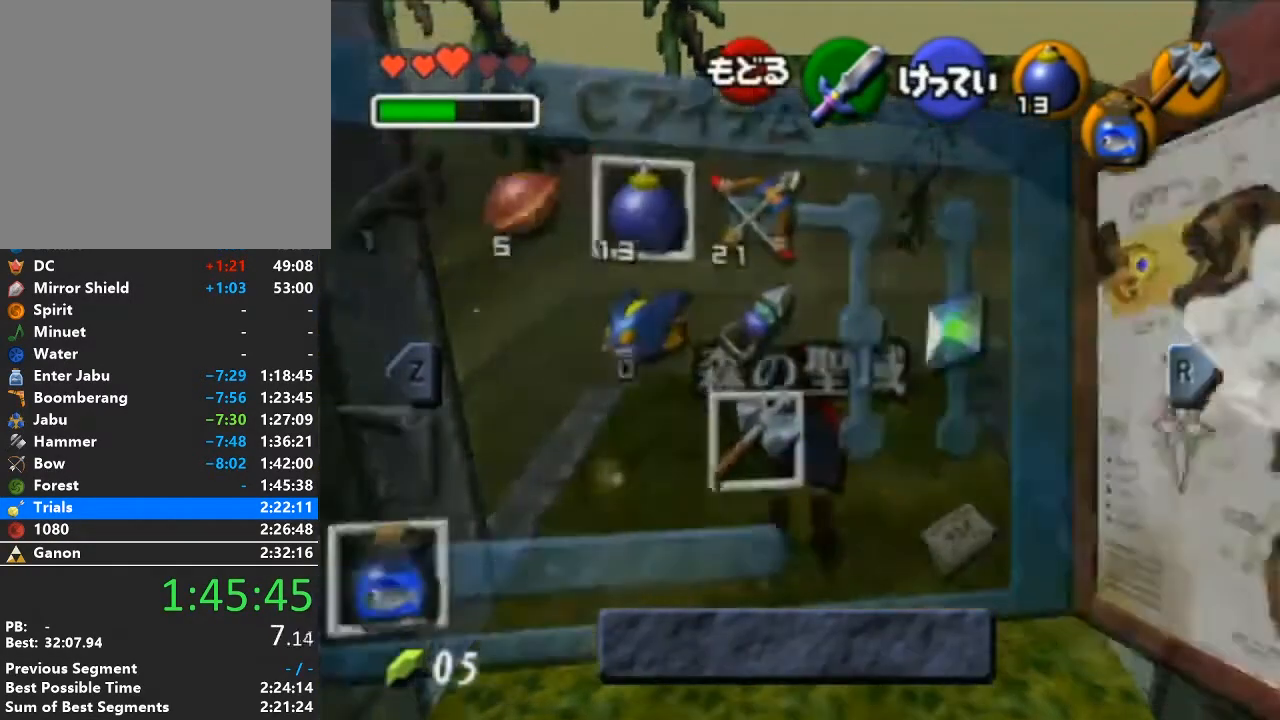
{"buttons": ["B"], "left_stick": "center", "right_stick": "center", "events": [[367, "B", "down"]]}
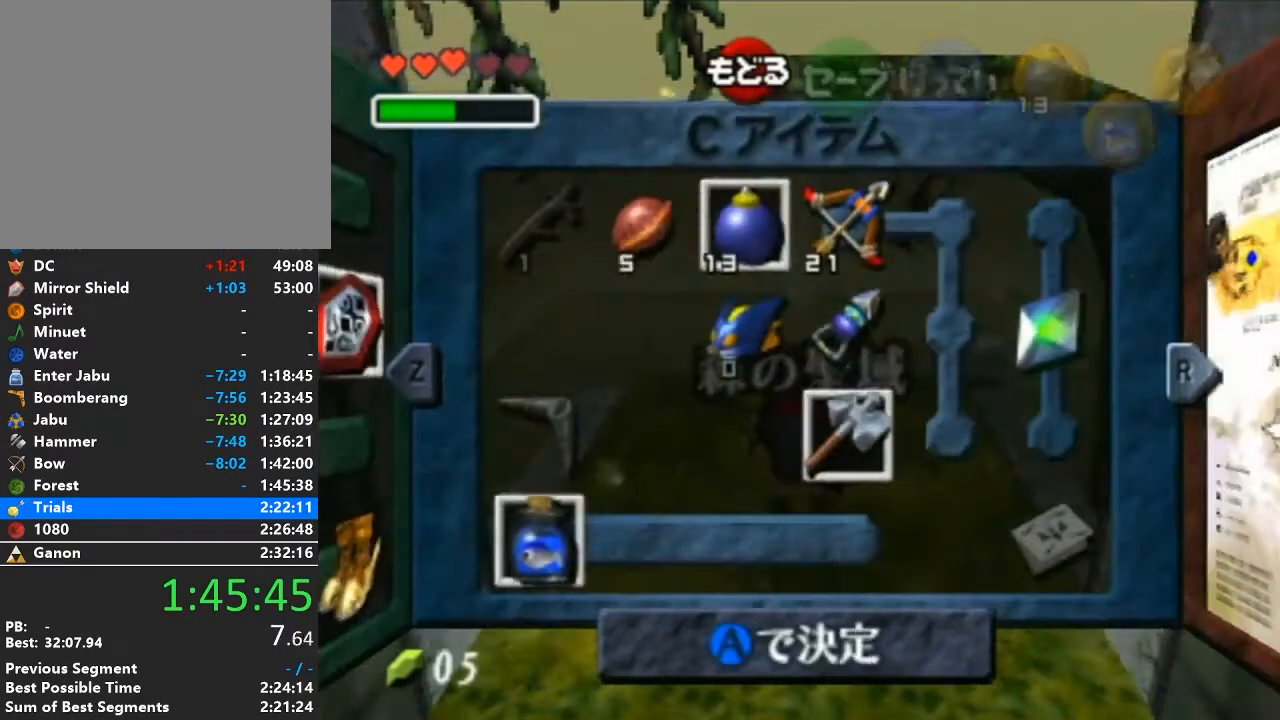
{"buttons": [], "left_stick": "center", "right_stick": "center", "events": [[17, "B", "up"], [183, "A", "down"], [267, "A", "up"]]}